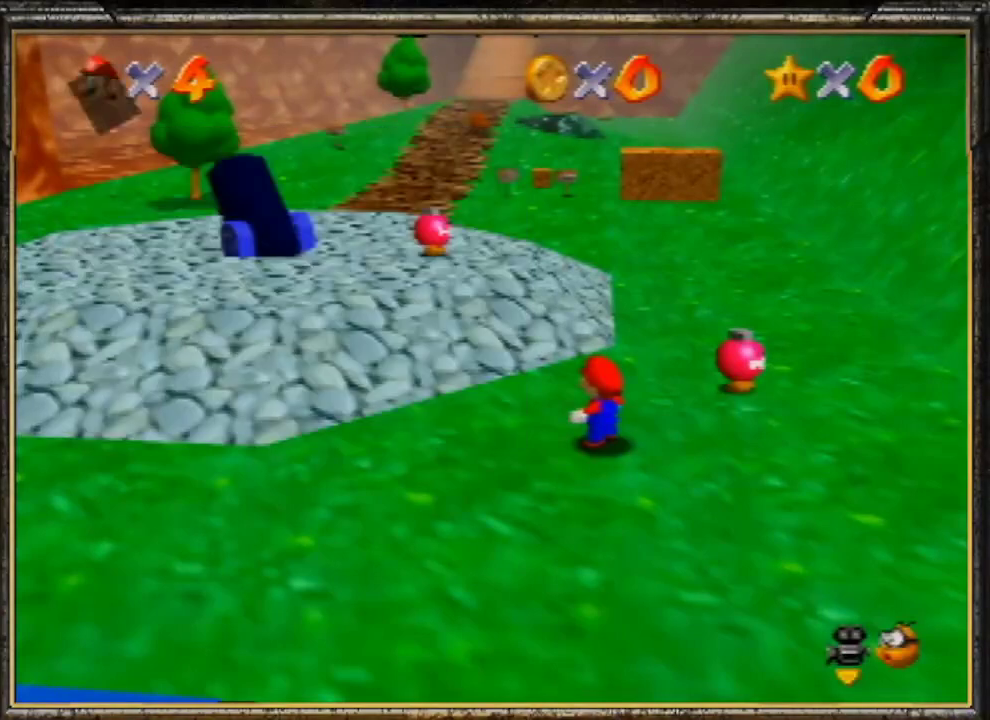
Gameplay with a controller (Nintendo layout); each line is a JSON object with the inputs held at the frame after it. "events" lists button and stick changes between this image and that frame as [ms after this image, input, new state], when the widget could be followed in between. Not read: L3 R3.
{"buttons": ["A", "Z"], "left_stick": "up", "events": [[333, "Z", "down"], [400, "A", "down"]]}
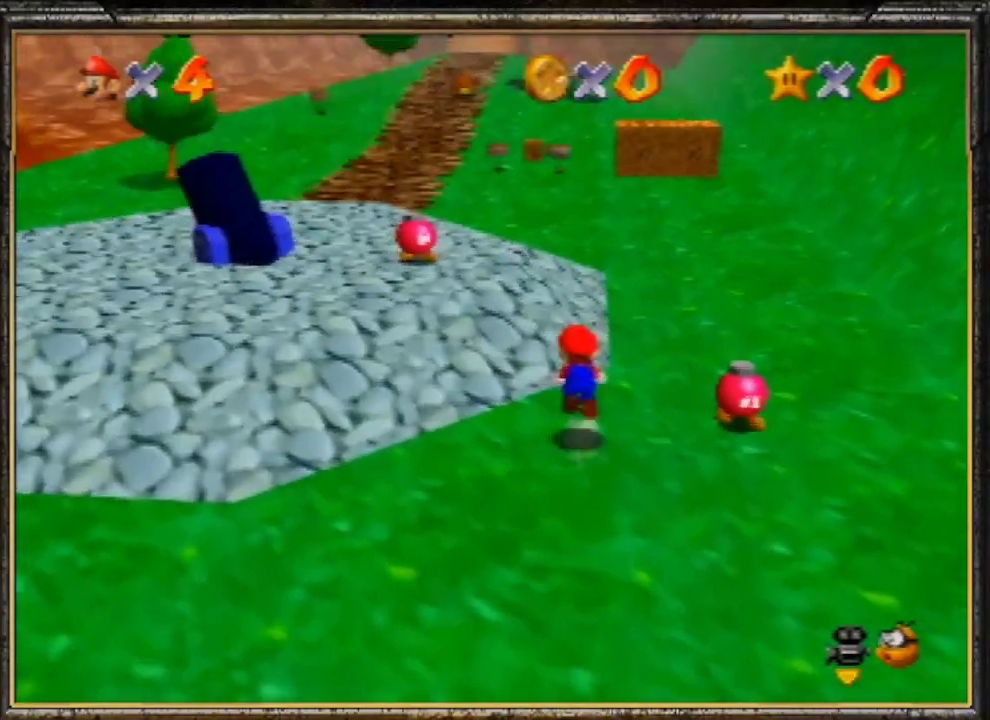
{"buttons": [], "left_stick": "up", "events": [[100, "Z", "up"], [133, "A", "up"]]}
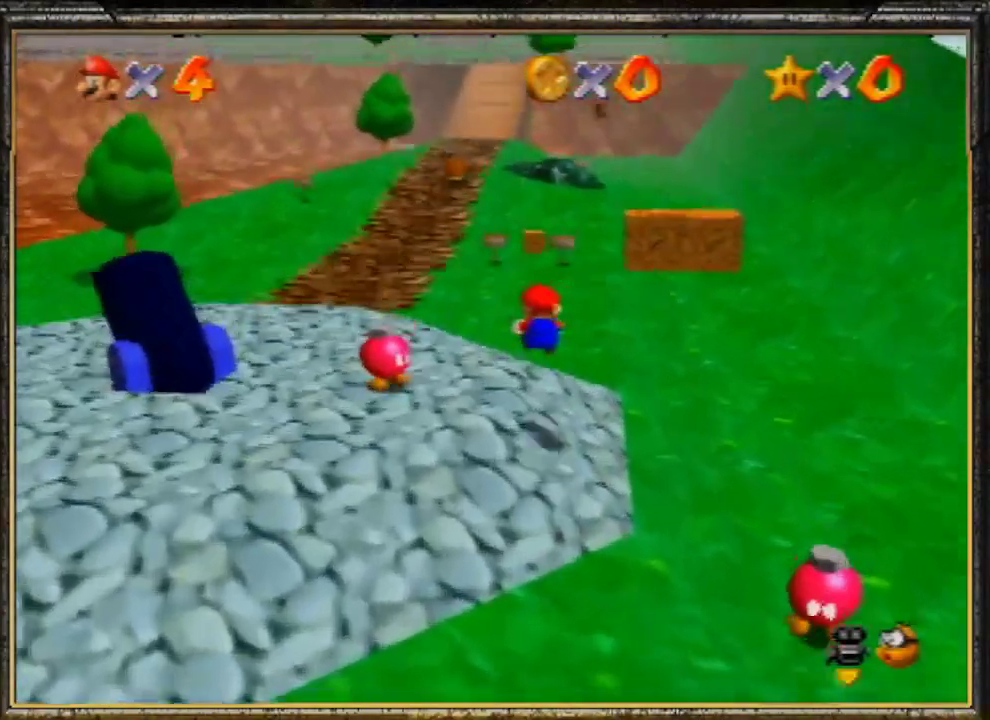
{"buttons": [], "left_stick": "up", "events": []}
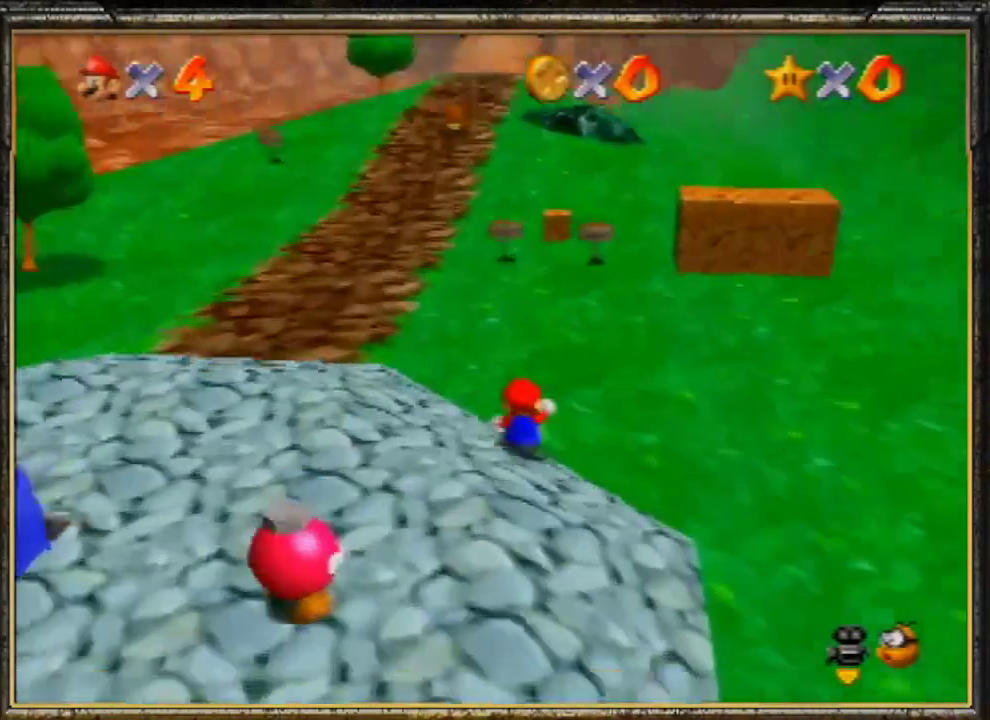
{"buttons": ["A", "B"], "left_stick": "up", "events": [[167, "A", "down"], [200, "B", "down"]]}
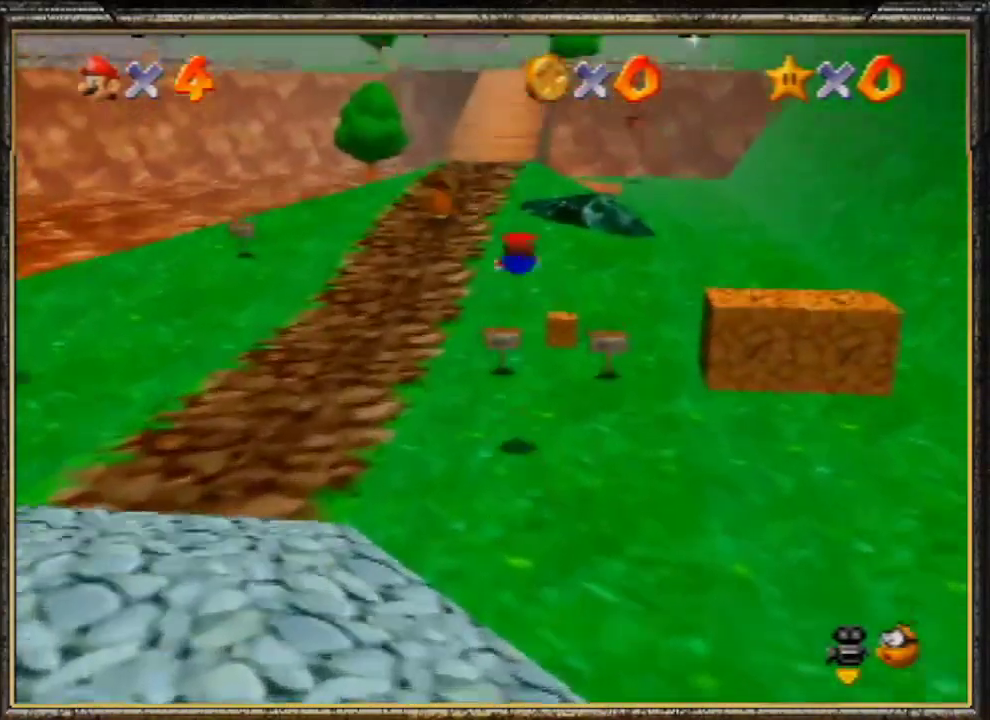
{"buttons": [], "left_stick": "up", "events": [[100, "A", "up"], [100, "B", "up"]]}
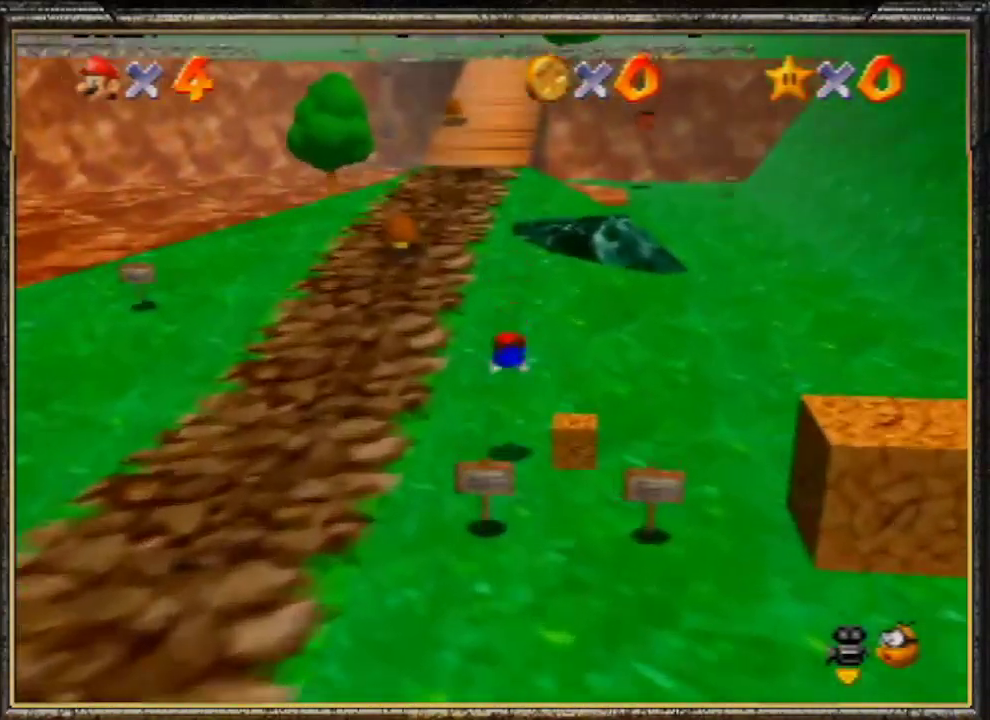
{"buttons": [], "left_stick": "up", "events": [[100, "A", "down"], [133, "B", "down"], [267, "A", "up"], [367, "B", "up"]]}
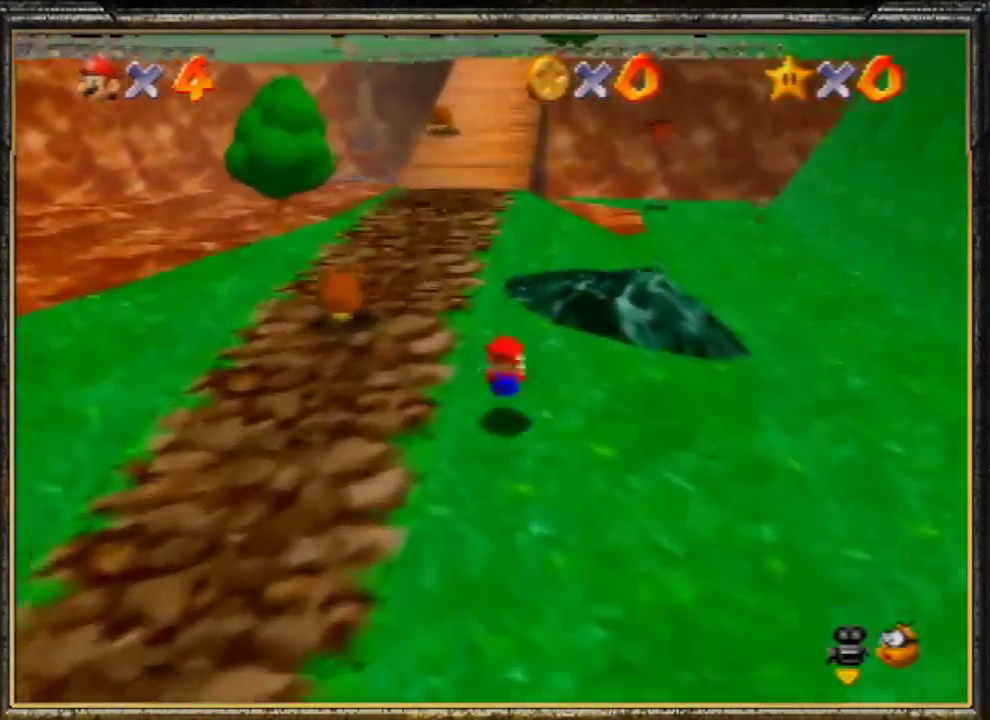
{"buttons": ["A", "B"], "left_stick": "up", "events": [[100, "A", "down"], [133, "B", "down"]]}
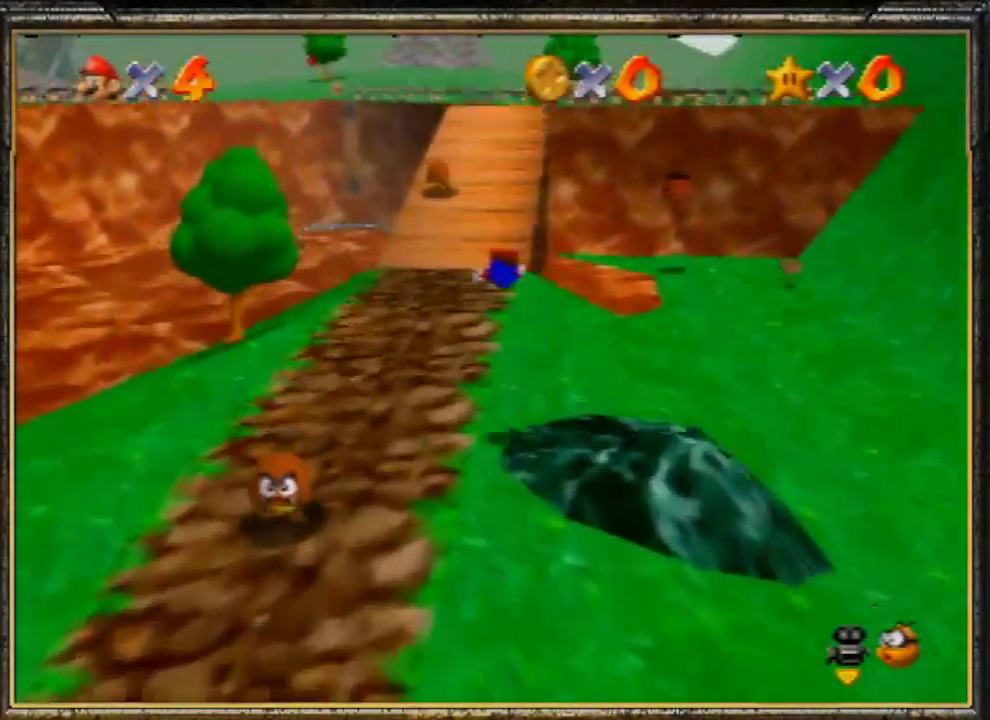
{"buttons": ["A", "B"], "left_stick": "up", "events": [[33, "A", "up"], [33, "B", "up"], [467, "A", "down"], [500, "B", "down"]]}
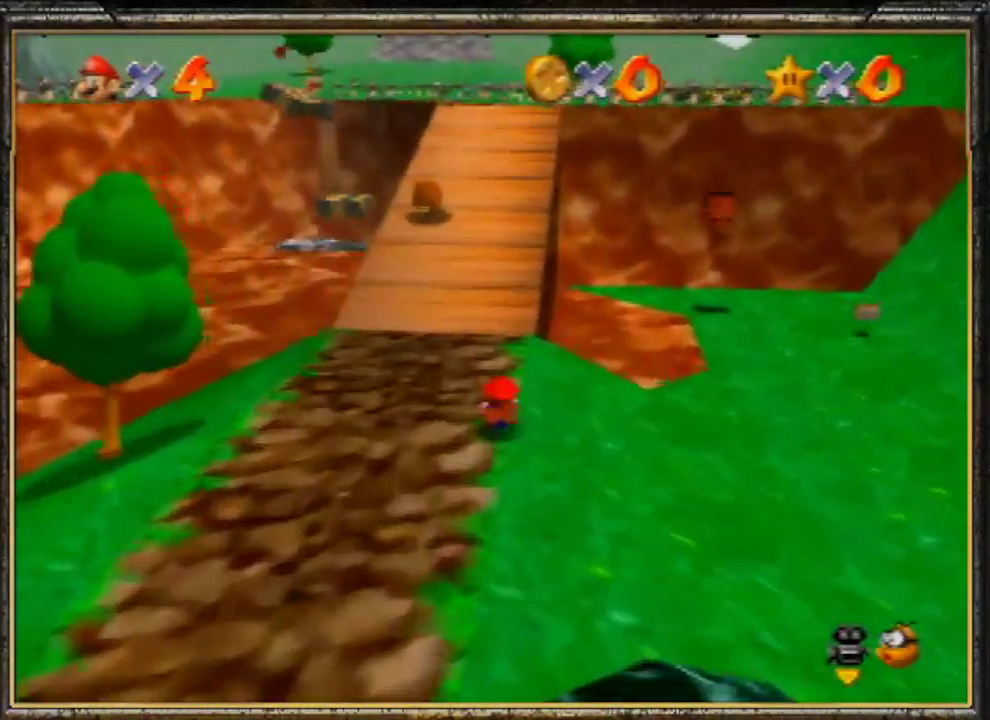
{"buttons": [], "left_stick": "up", "events": [[167, "A", "up"], [200, "B", "up"]]}
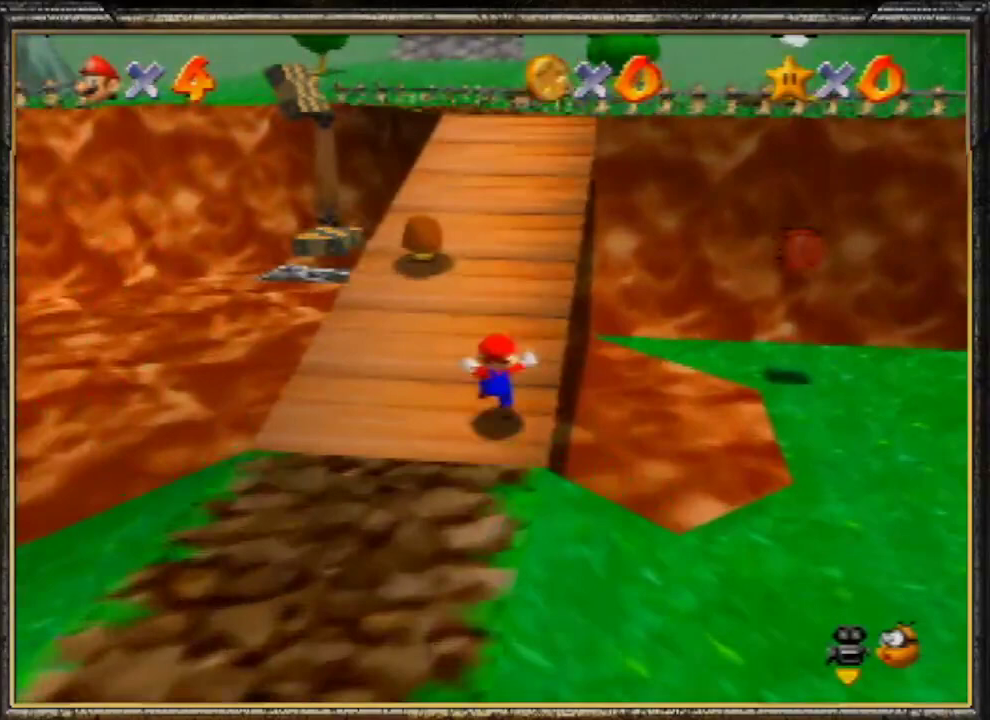
{"buttons": ["C_RIGHT"], "left_stick": "up", "events": [[67, "A", "down"], [100, "B", "down"], [300, "A", "up"], [333, "B", "up"], [467, "C_RIGHT", "down"]]}
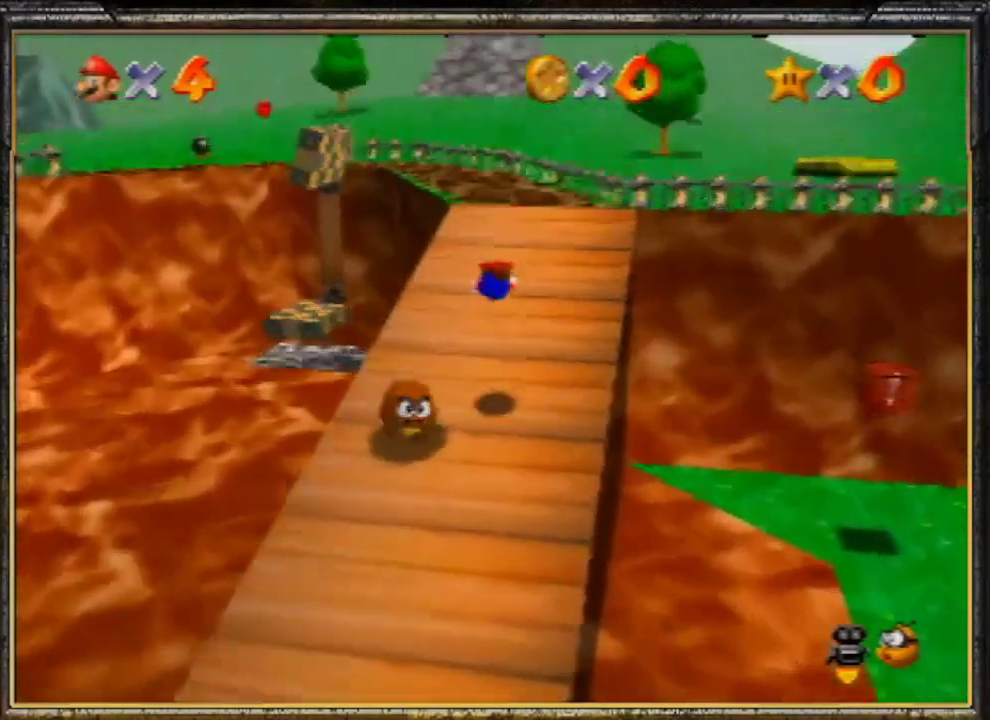
{"buttons": ["B"], "left_stick": "up-right", "events": [[67, "left_stick", "up-right"], [100, "C_RIGHT", "up"], [267, "A", "down"], [333, "B", "down"], [467, "A", "up"]]}
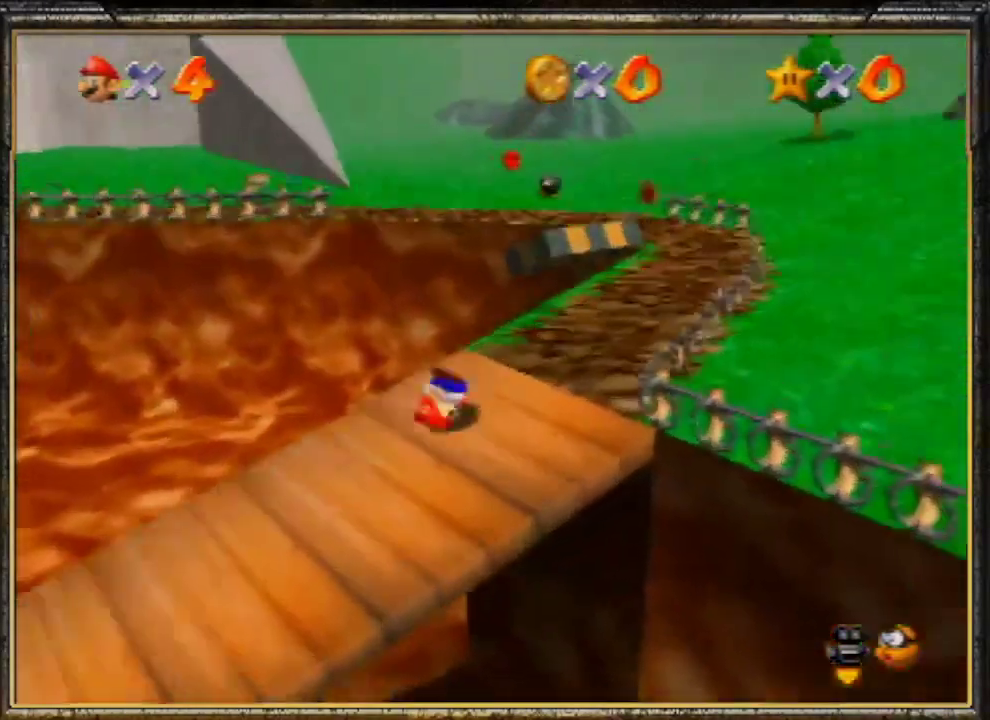
{"buttons": ["A", "Z"], "left_stick": "up", "events": [[33, "B", "up"], [167, "left_stick", "up"], [333, "Z", "down"], [400, "A", "down"]]}
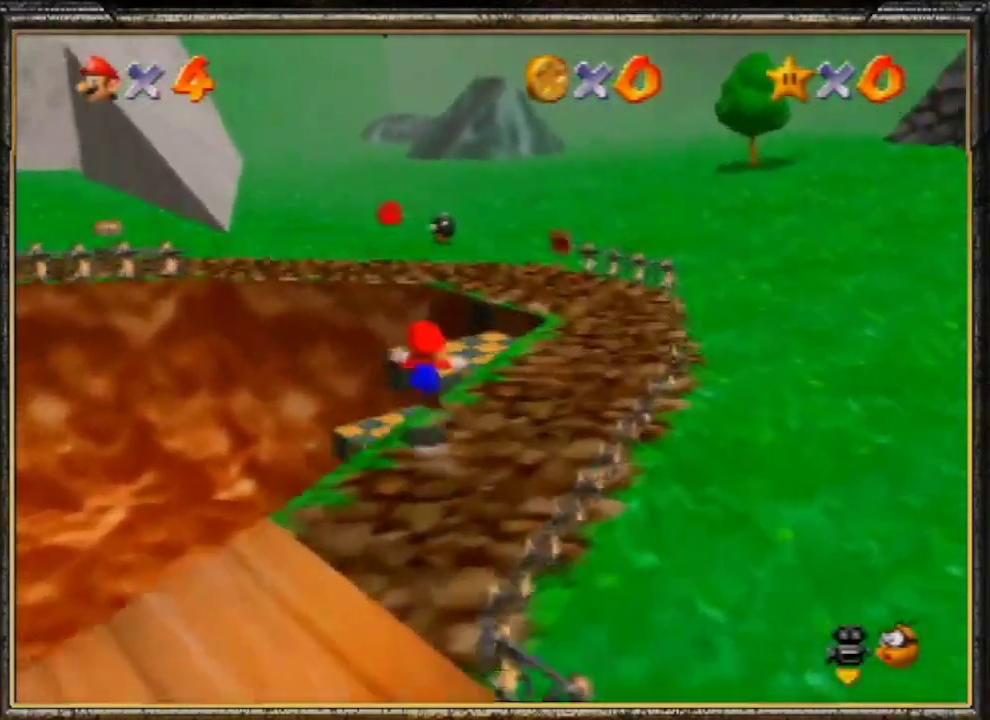
{"buttons": [], "left_stick": "center", "events": [[67, "A", "up"], [67, "Z", "up"], [367, "left_stick", "up-left"], [467, "left_stick", "center"]]}
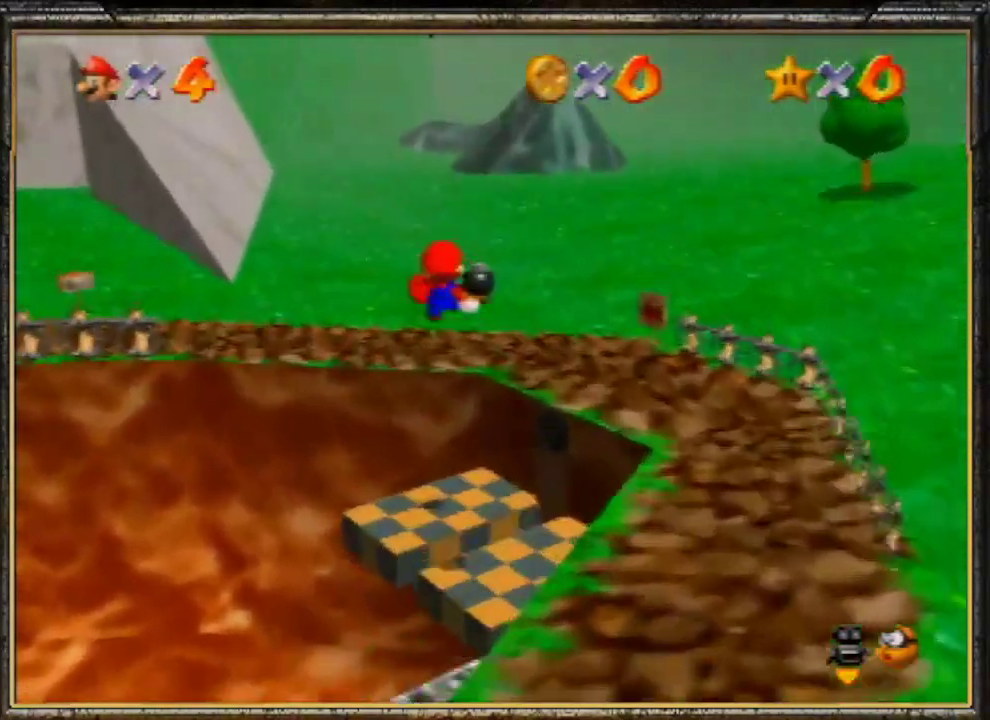
{"buttons": [], "left_stick": "up", "events": [[467, "left_stick", "up"]]}
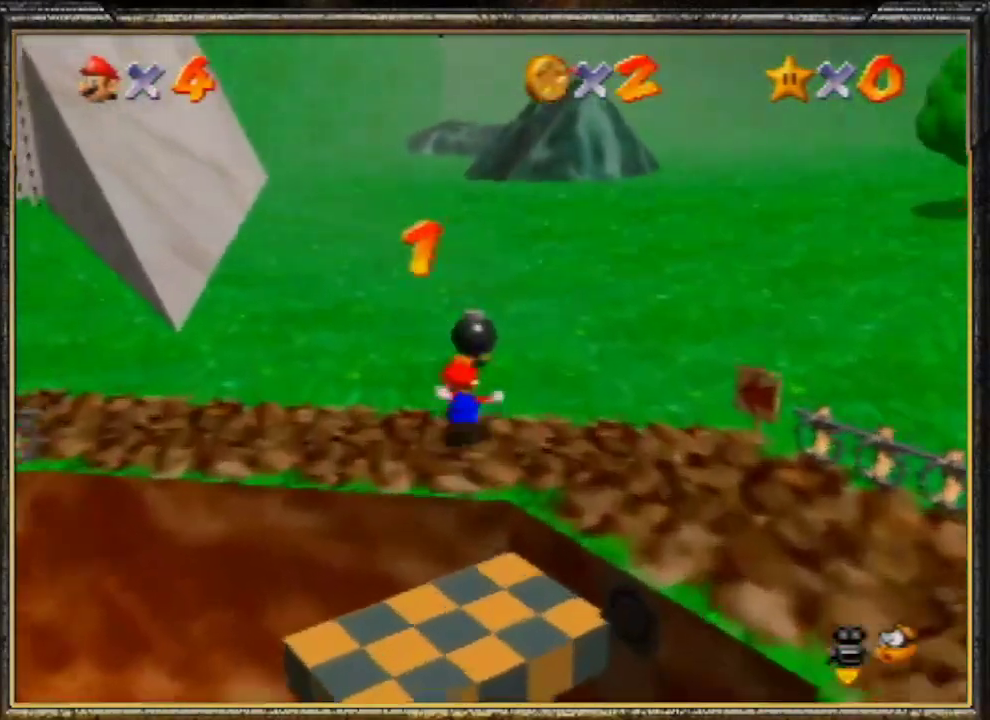
{"buttons": [], "left_stick": "center", "events": [[200, "B", "down"], [200, "left_stick", "center"], [367, "B", "up"]]}
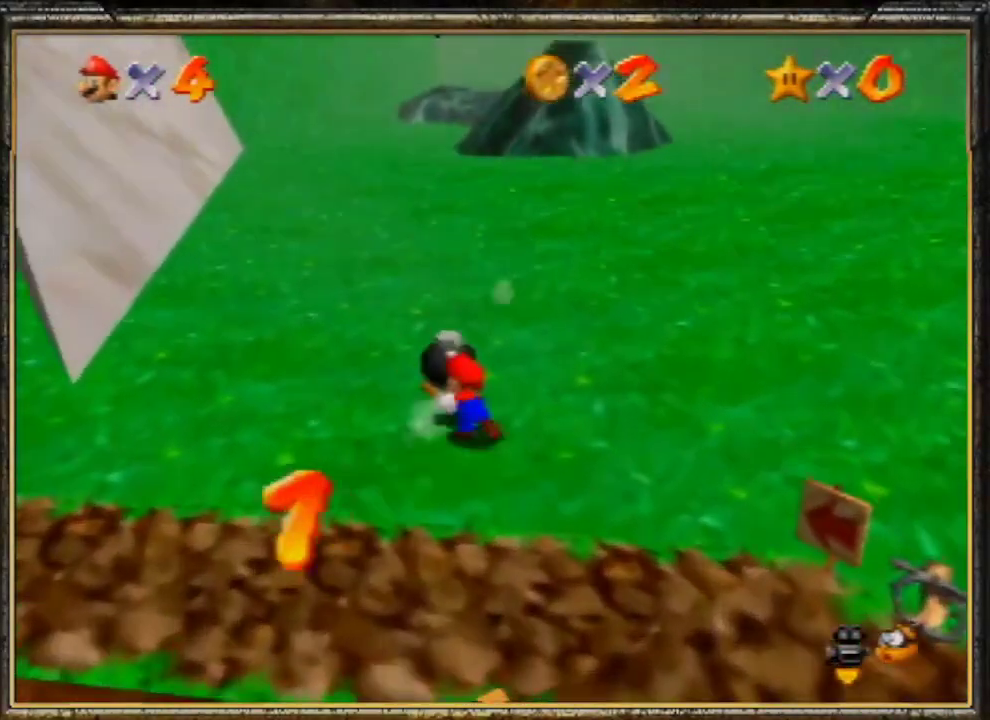
{"buttons": [], "left_stick": "left", "events": [[33, "left_stick", "left"], [333, "A", "down"], [500, "A", "up"]]}
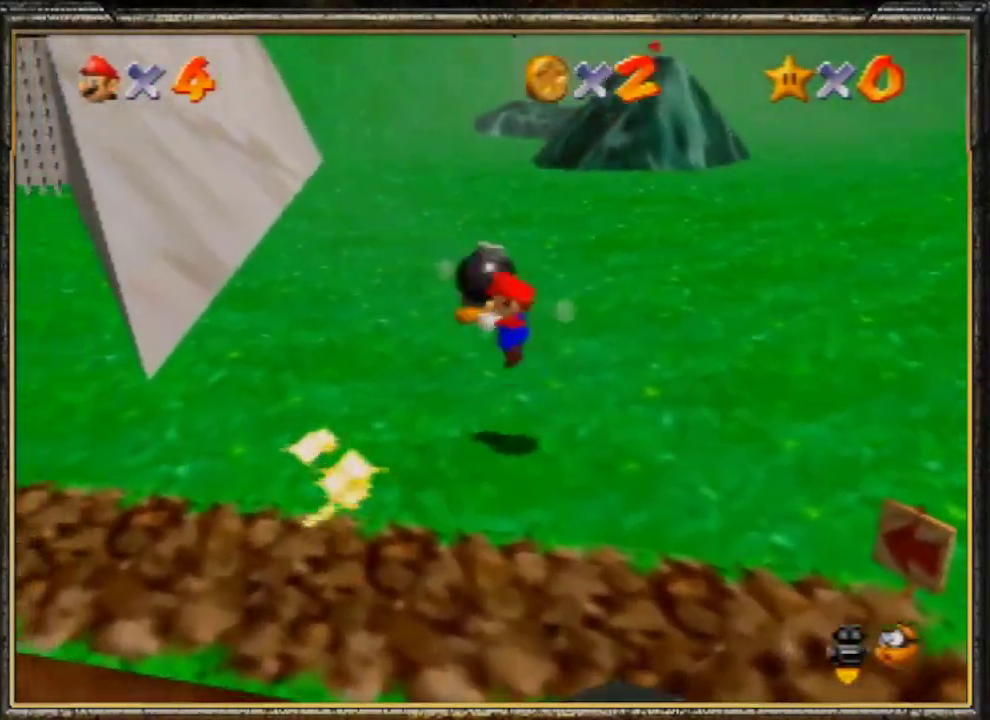
{"buttons": ["A"], "left_stick": "left", "events": [[500, "A", "down"]]}
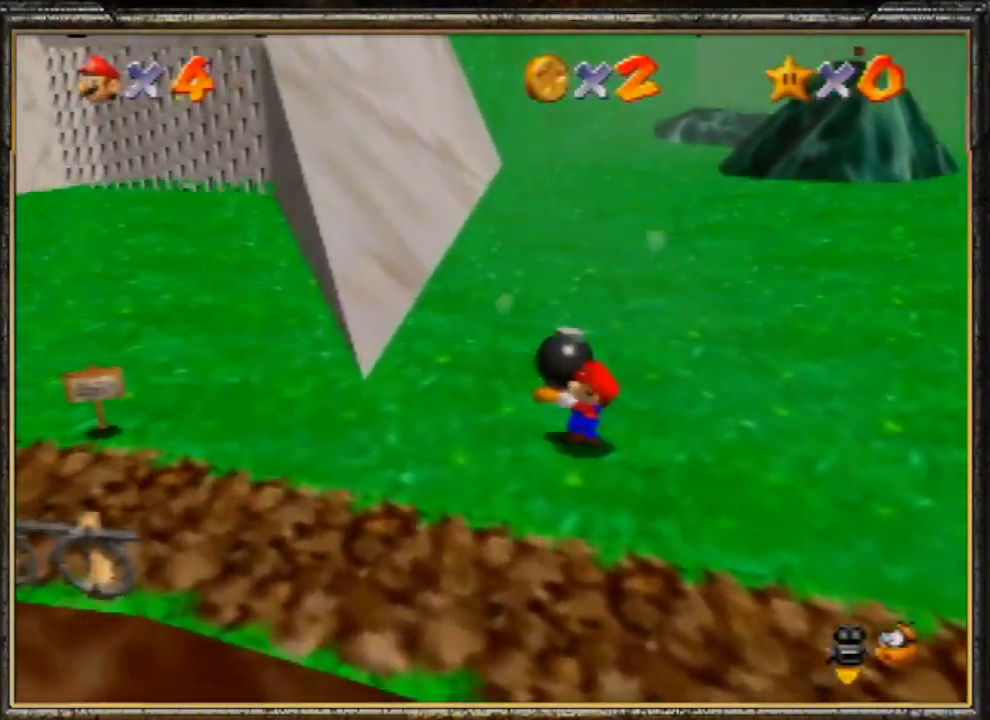
{"buttons": [], "left_stick": "center", "events": [[33, "B", "down"], [300, "A", "up"], [300, "left_stick", "center"], [333, "B", "up"]]}
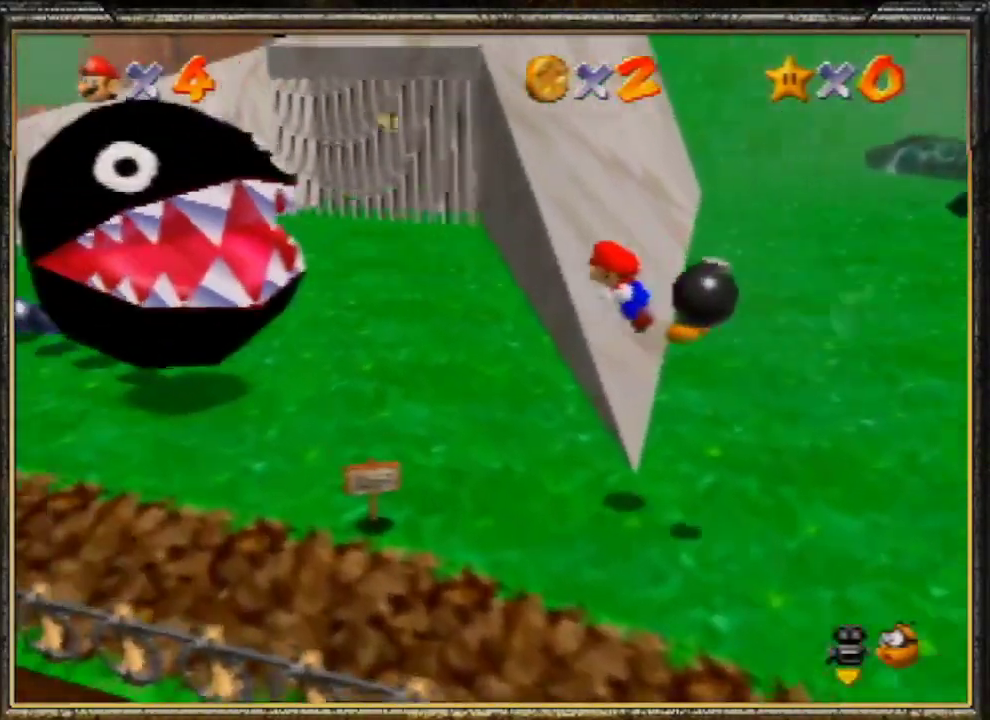
{"buttons": ["B"], "left_stick": "down", "events": [[400, "left_stick", "down"], [467, "B", "down"]]}
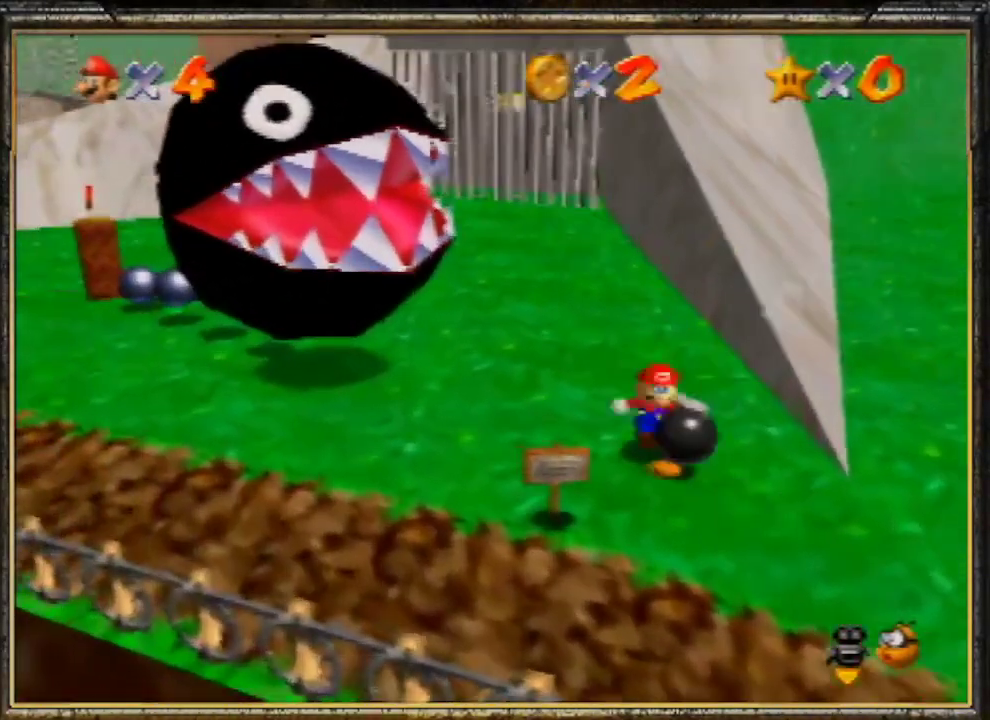
{"buttons": [], "left_stick": "center", "events": [[33, "left_stick", "center"], [133, "B", "up"]]}
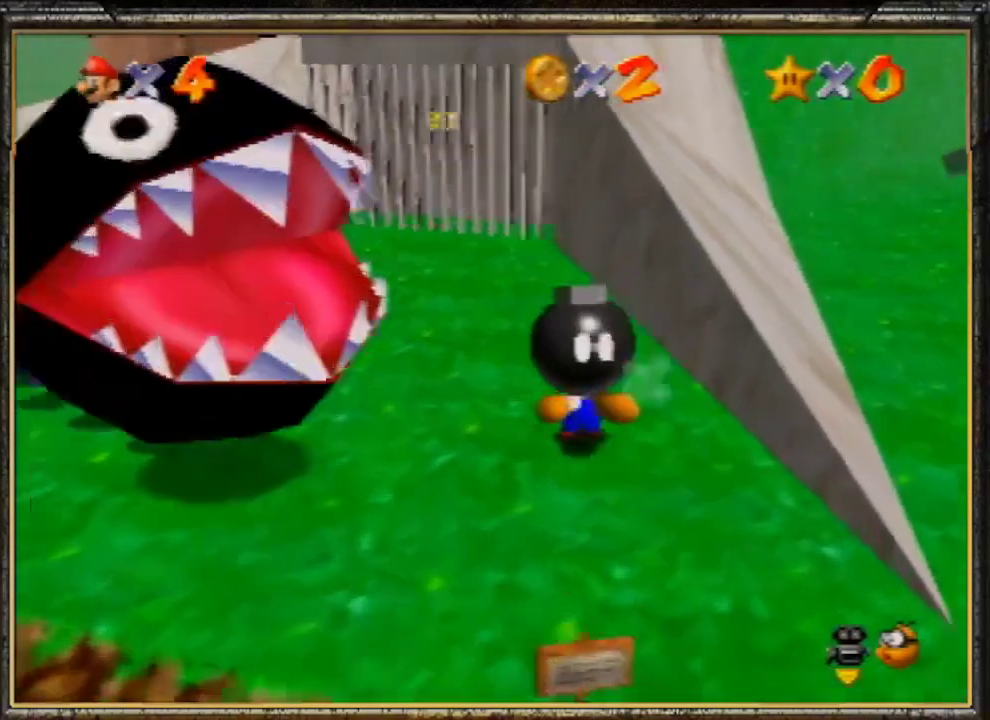
{"buttons": [], "left_stick": "center", "events": []}
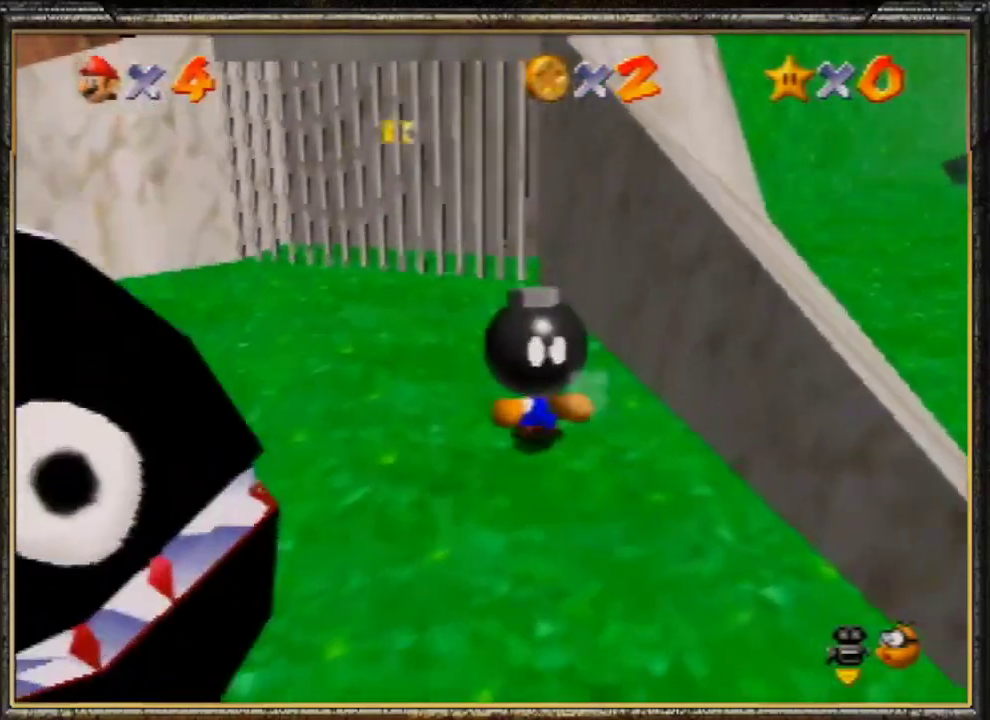
{"buttons": [], "left_stick": "center", "events": []}
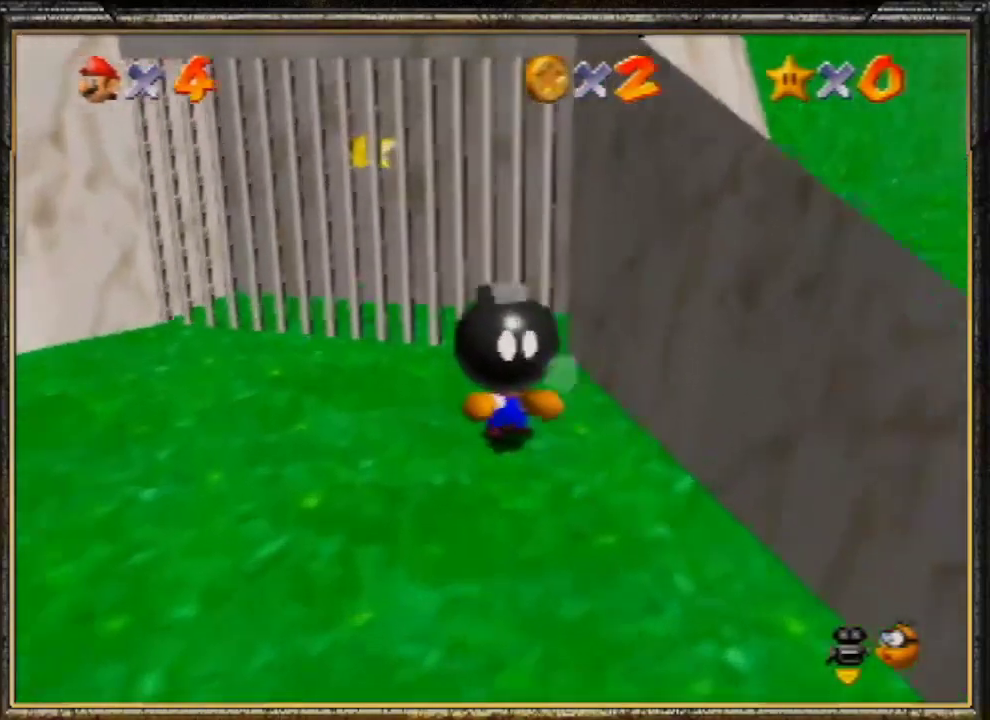
{"buttons": [], "left_stick": "center", "events": [[67, "left_stick", "down"], [167, "left_stick", "center"], [267, "B", "down"], [433, "B", "up"]]}
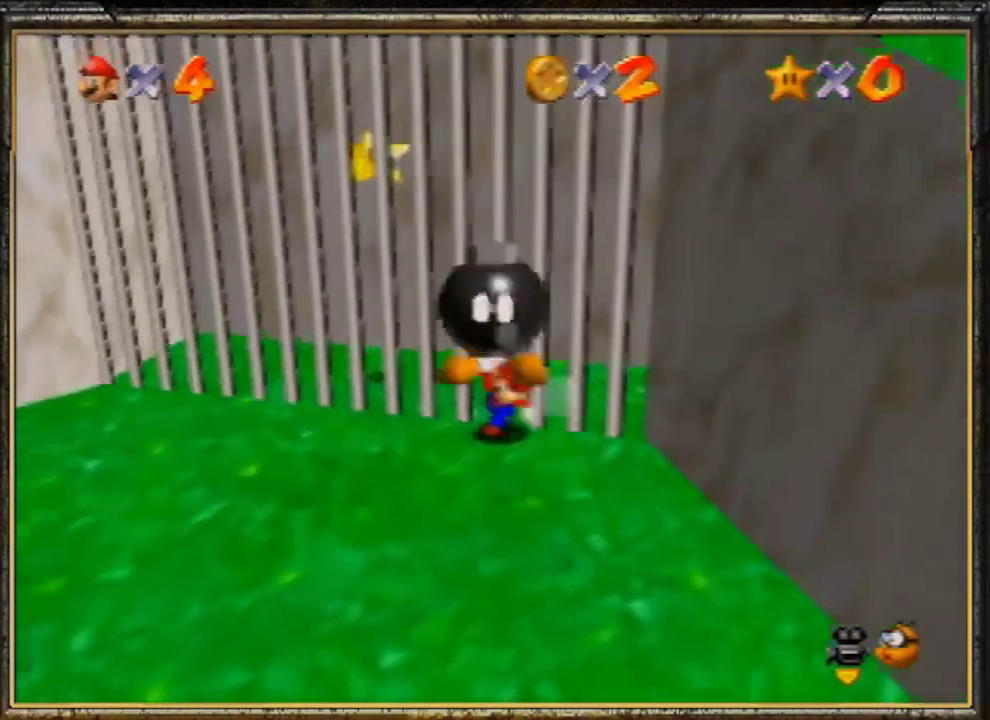
{"buttons": [], "left_stick": "up-left", "events": [[167, "left_stick", "up-left"]]}
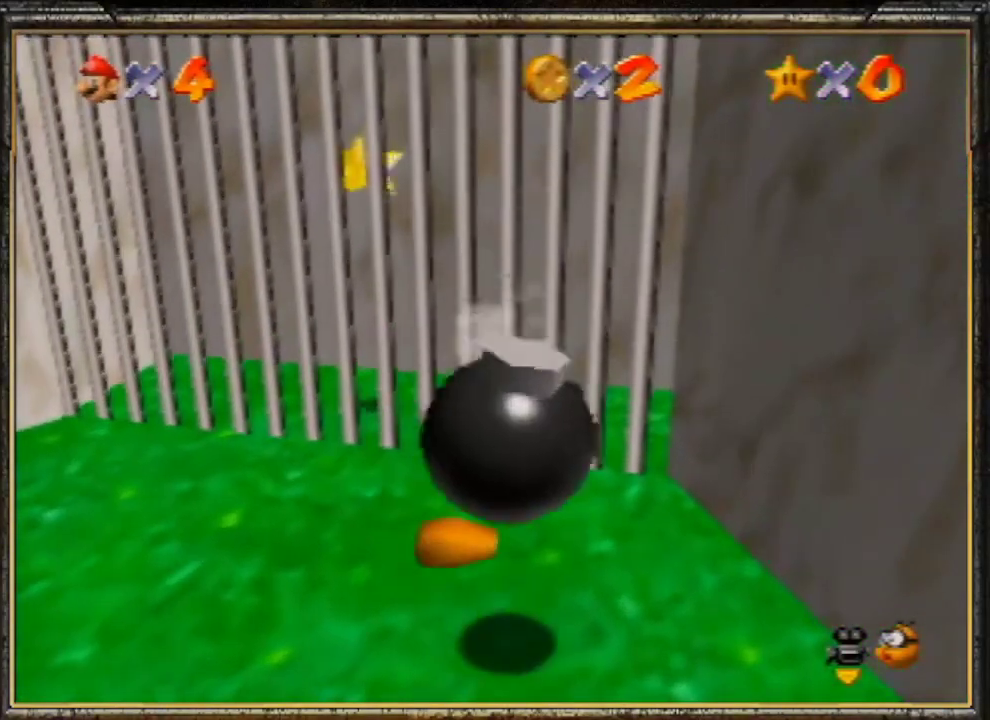
{"buttons": ["A"], "left_stick": "up-left", "events": [[300, "A", "down"]]}
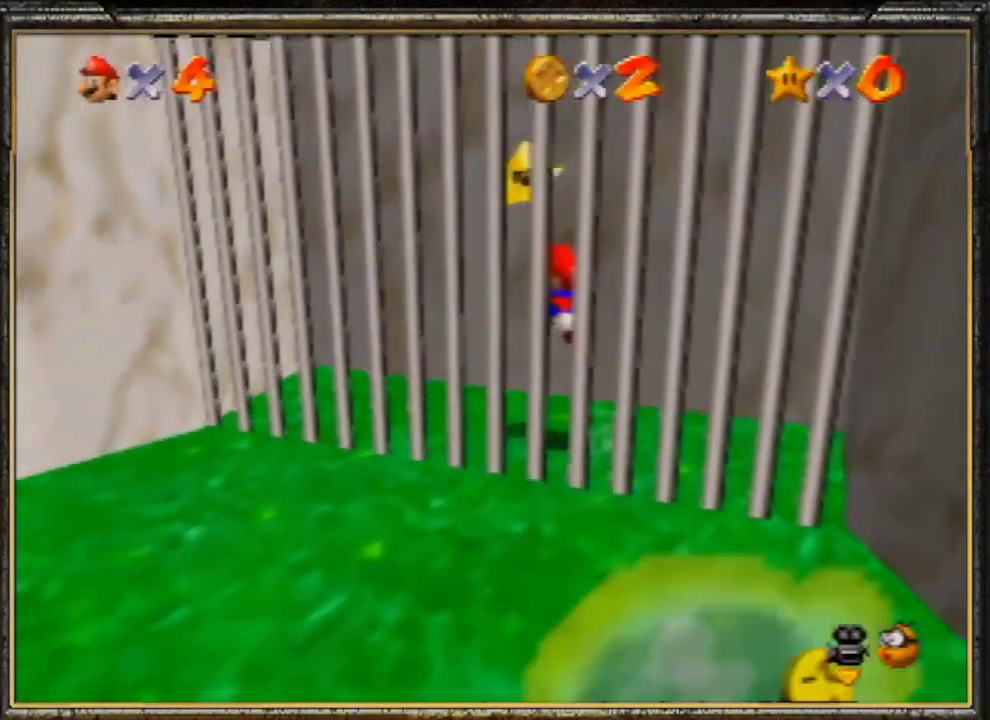
{"buttons": [], "left_stick": "center", "events": [[33, "A", "up"], [67, "Z", "down"], [200, "Z", "up"], [300, "left_stick", "center"]]}
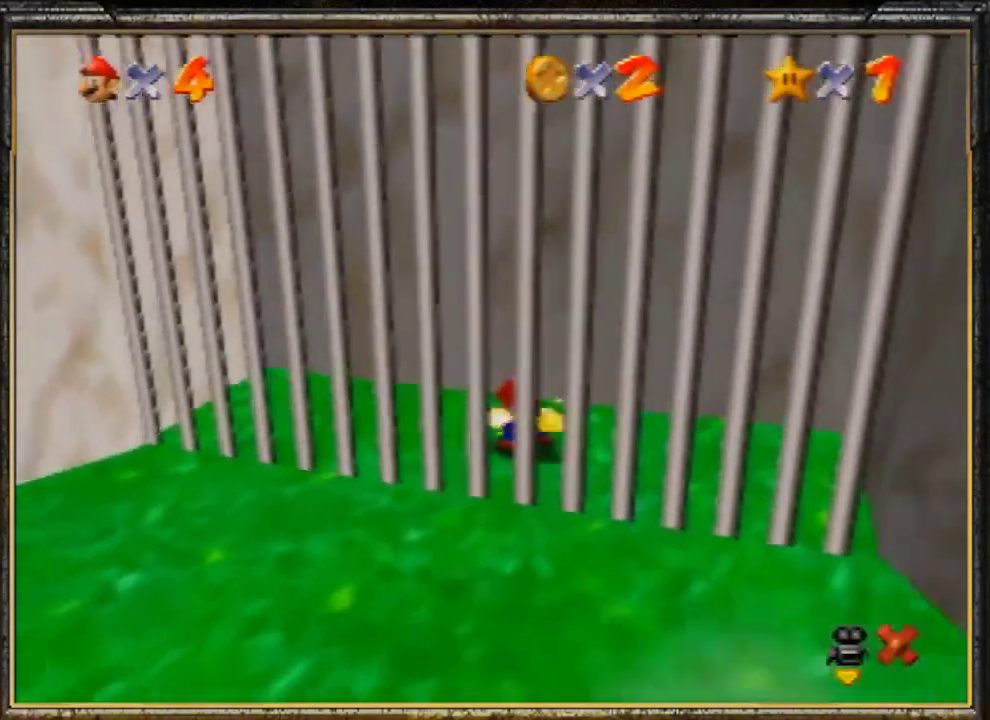
{"buttons": [], "left_stick": "center", "events": []}
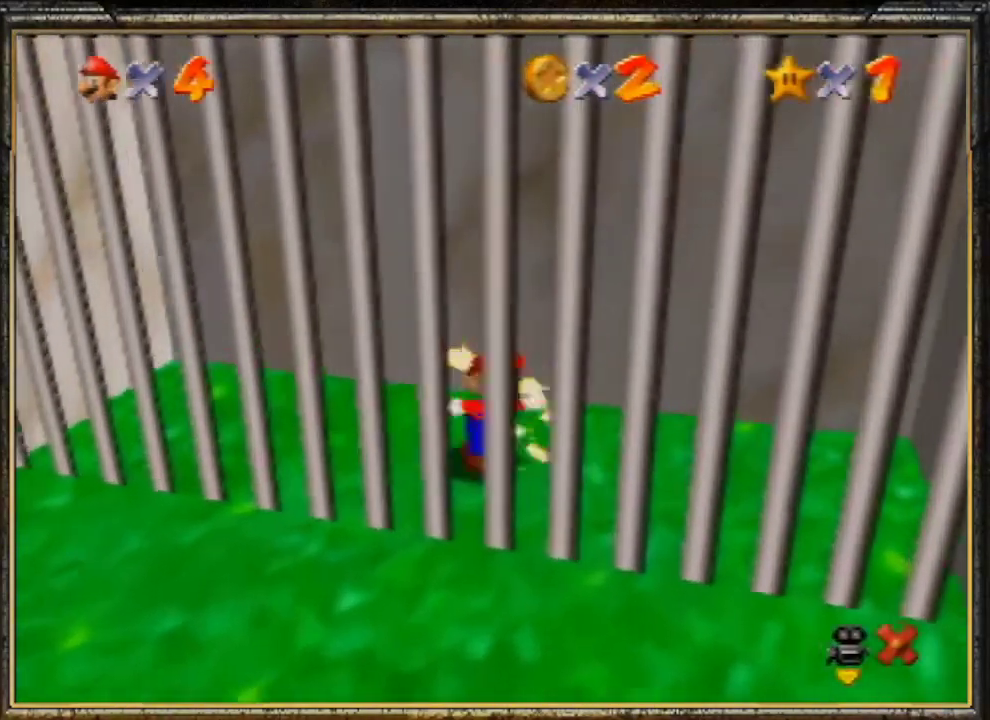
{"buttons": [], "left_stick": "center", "events": []}